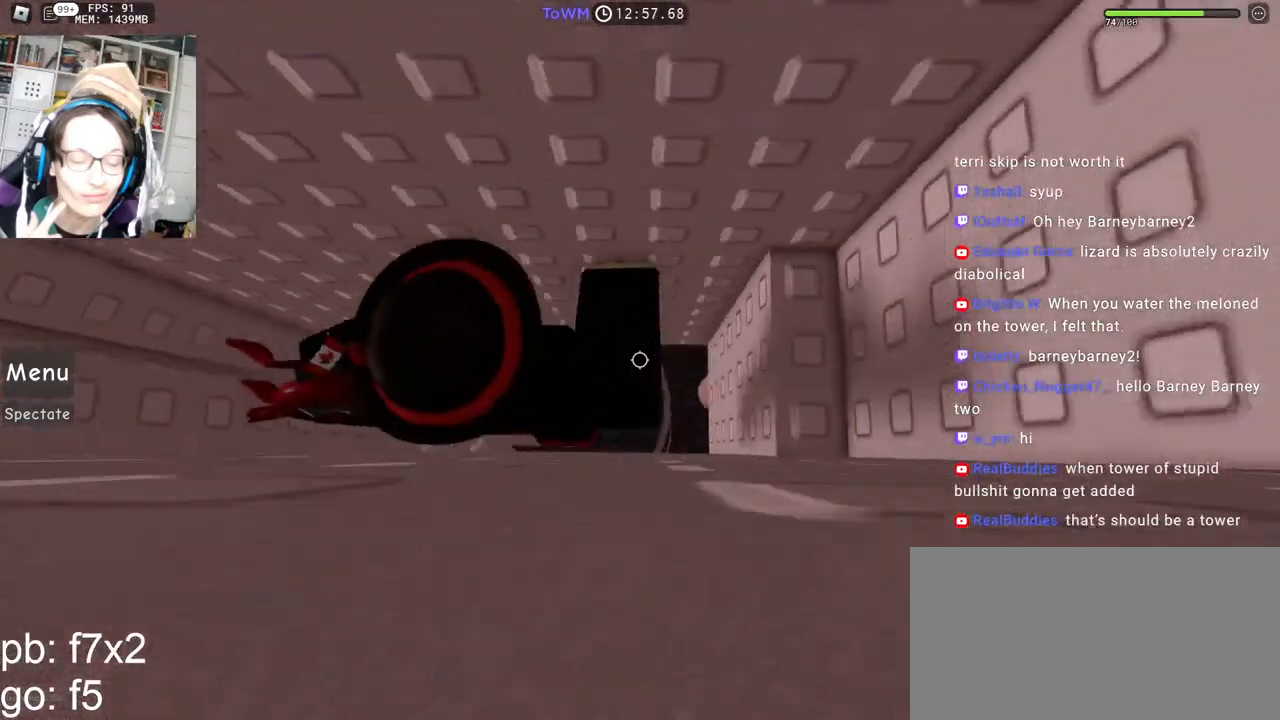
Gameplay with keyboard and mouse; each line is a JSON object with the keys and mouse buttons held at the frame after it. "events" lists presses ("down") and releases ("up") of "a", "ctrl", "d", "e", "q", "s", "shift", "space", "w", "mouse_left", "mouse_wheel", "mouse_right", "mouse_mb4" and "mouse_mb5" between this image and that frame as [ms after this image, input, new state], when the widget could be followed in between. "mouse_left", "mouse_wheel", "mouse_right", "mouse_mb4", "mouse_mb5" = the "left", "wheel", "right", "mb4", "mb5" buttons of the "mouse" list. No other keys are recorded. "wheel" means that the mouse wheel is clicked or scrolled. Mouse movement is not recorded.
{"keys": [], "mouse": ["right"], "events": [[183, "w", "down"], [300, "d", "up"], [350, "space", "down"], [400, "w", "up"], [467, "space", "up"]]}
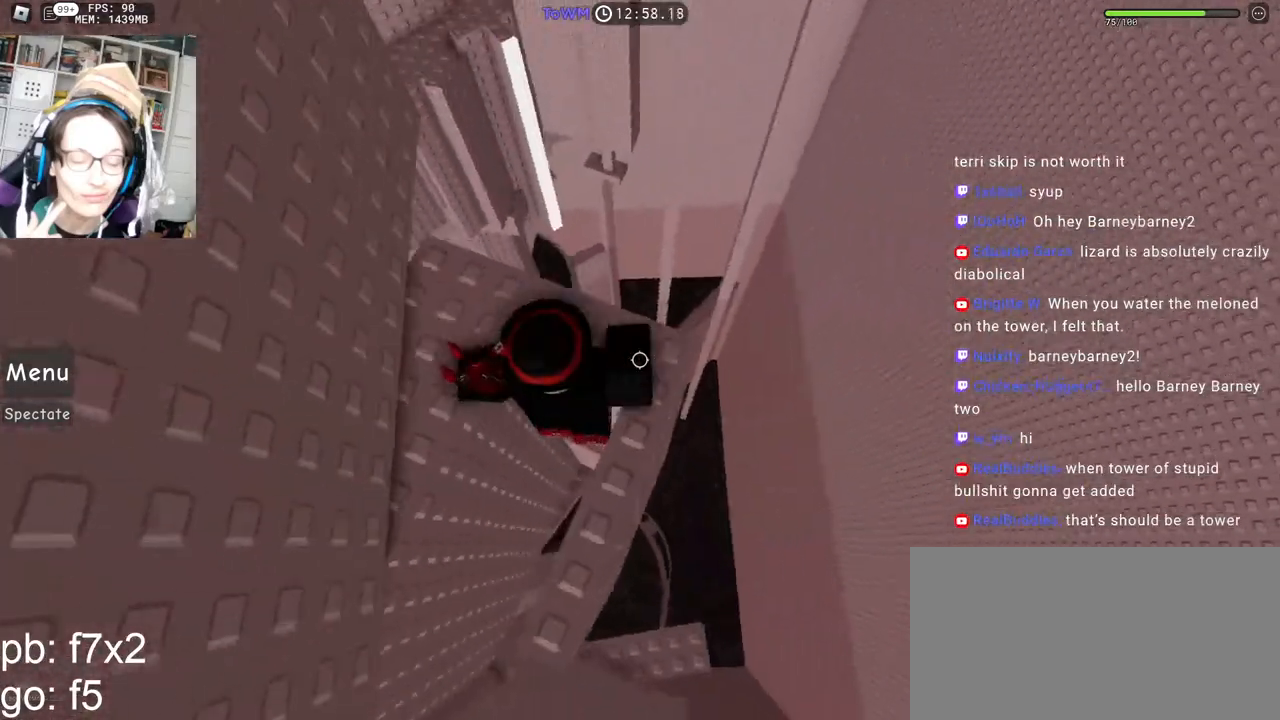
{"keys": [], "mouse": ["right"], "events": [[50, "w", "down"], [200, "w", "up"], [233, "space", "down"], [367, "space", "up"]]}
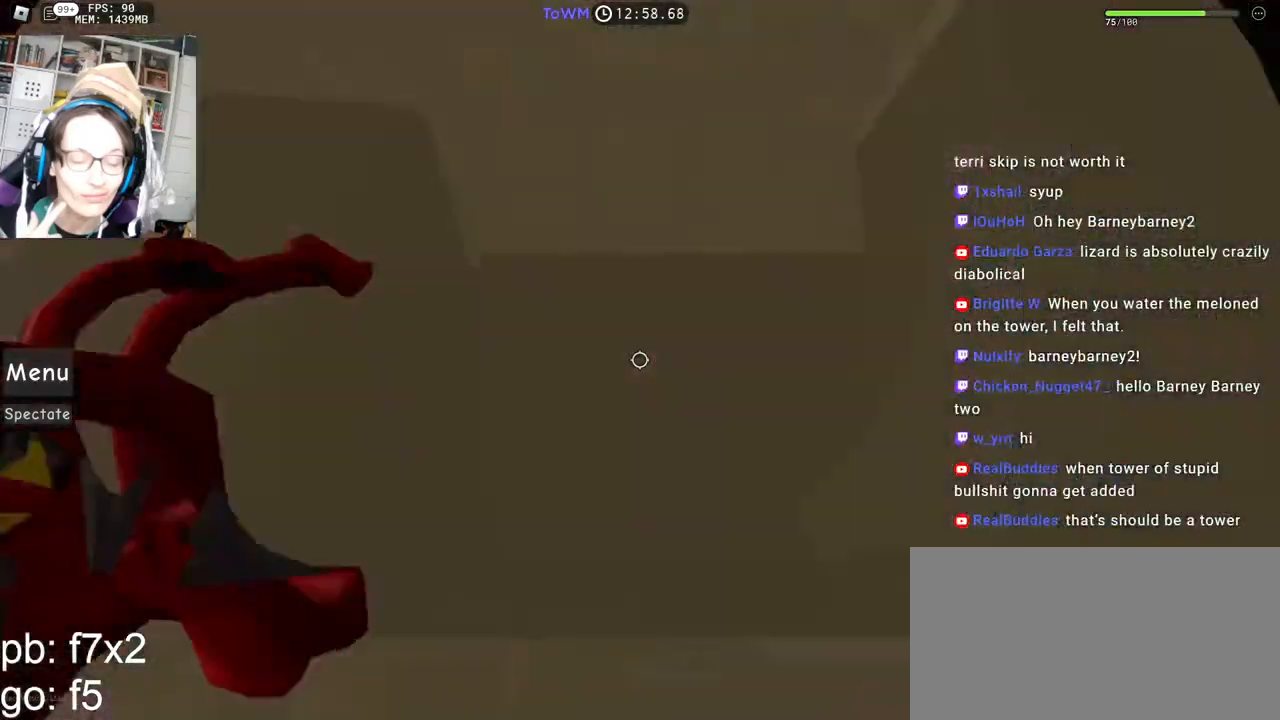
{"keys": ["w"], "mouse": ["right"], "events": [[133, "w", "down"]]}
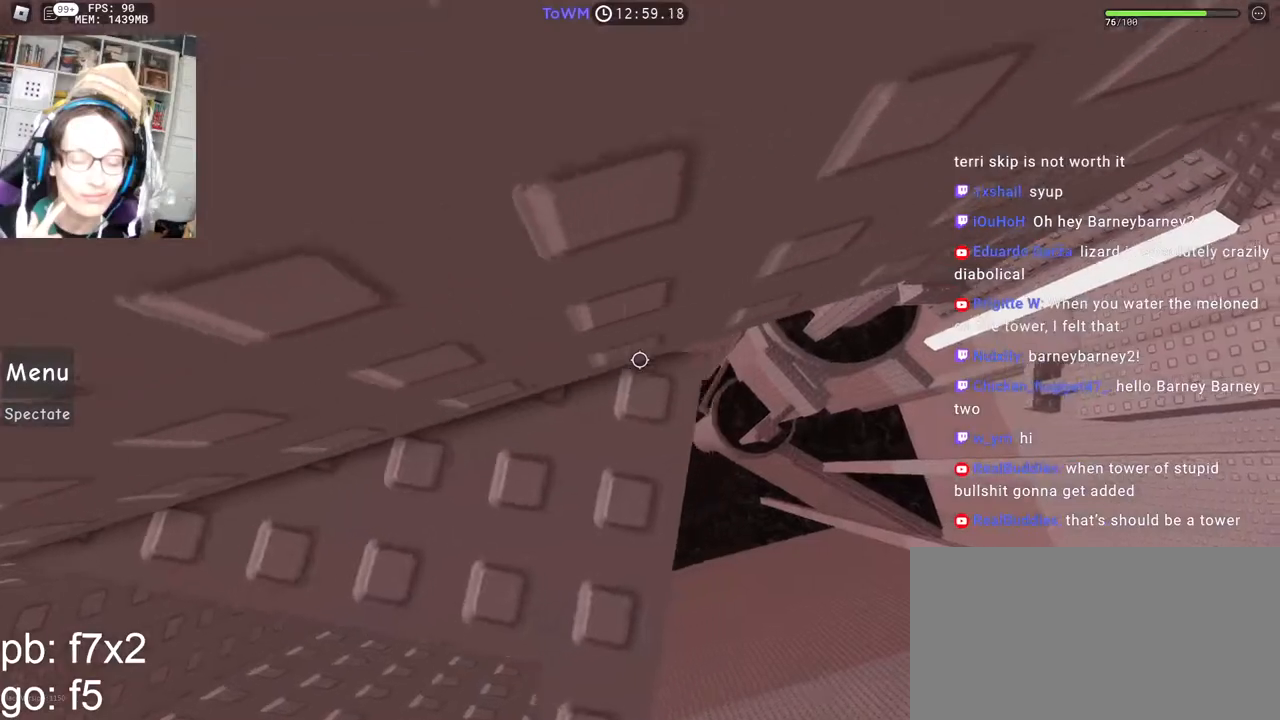
{"keys": [], "mouse": ["right"], "events": [[117, "shift", "down"], [133, "w", "up"], [317, "shift", "up"], [383, "w", "down"], [400, "mouse_wheel", "down"], [433, "w", "up"], [450, "mouse_wheel", "up"]]}
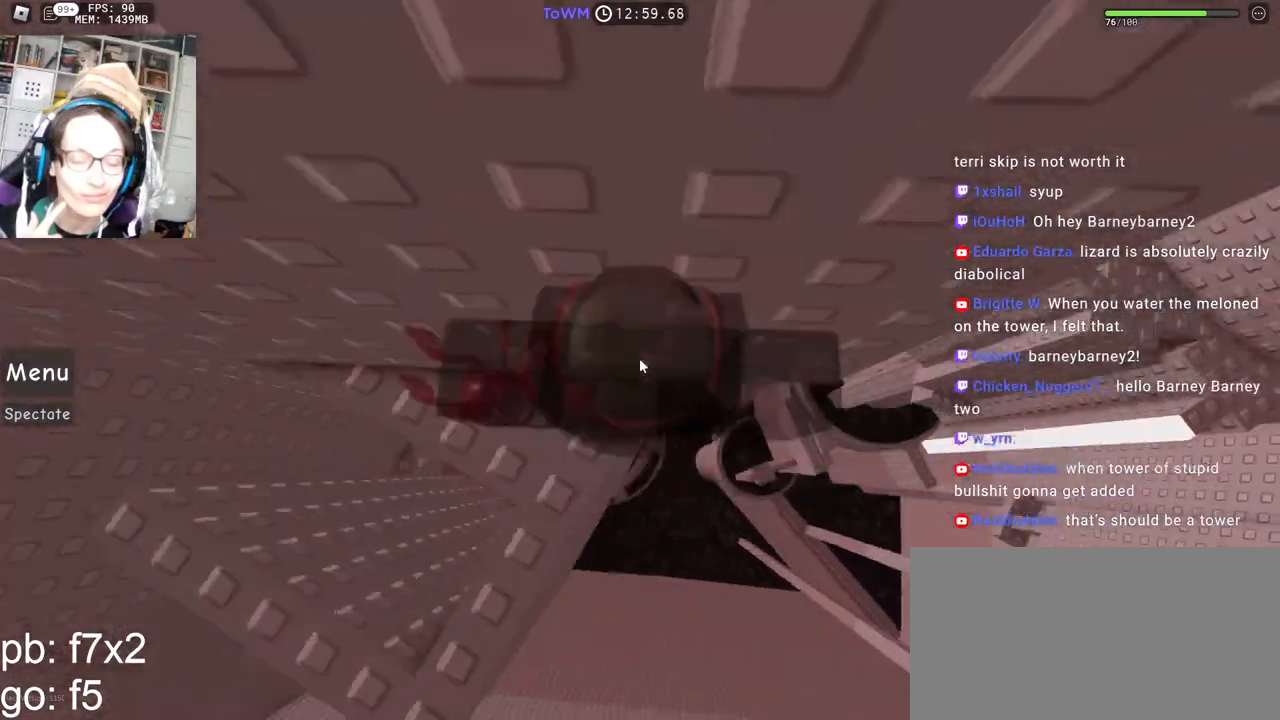
{"keys": [], "mouse": ["right"], "events": []}
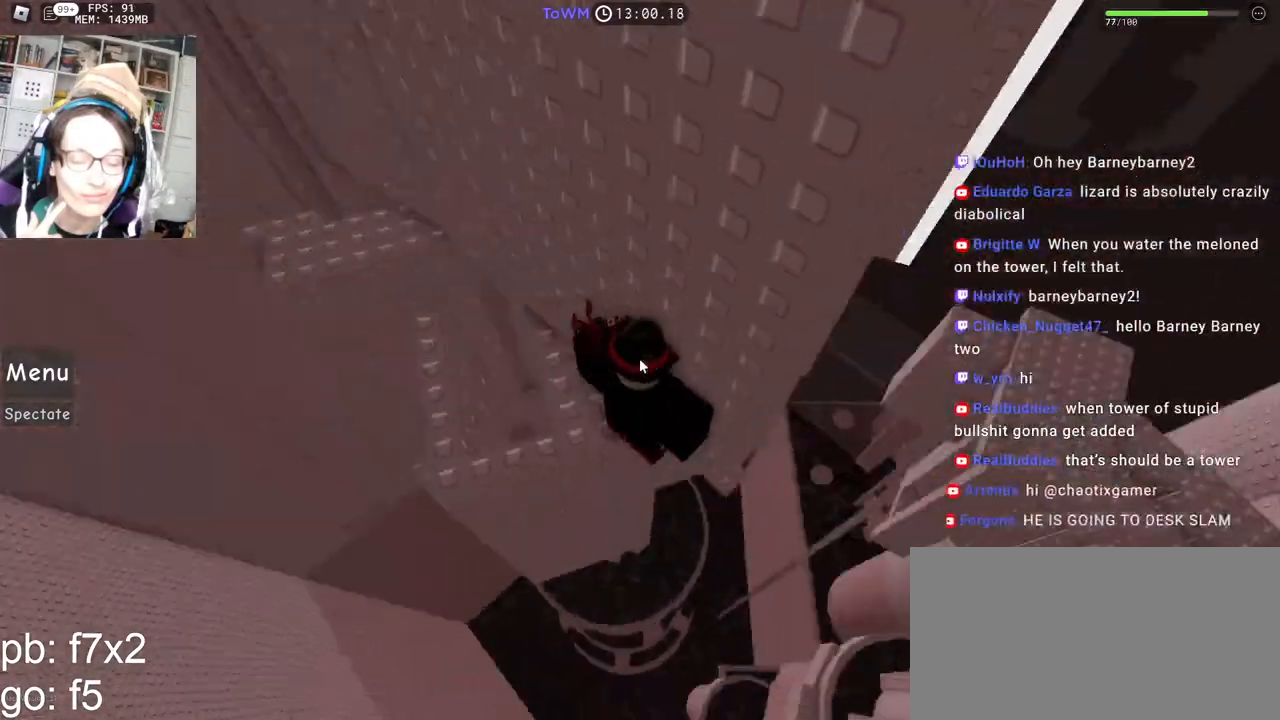
{"keys": ["d"], "mouse": ["right"], "events": [[117, "shift", "down"], [283, "shift", "up"], [467, "d", "down"]]}
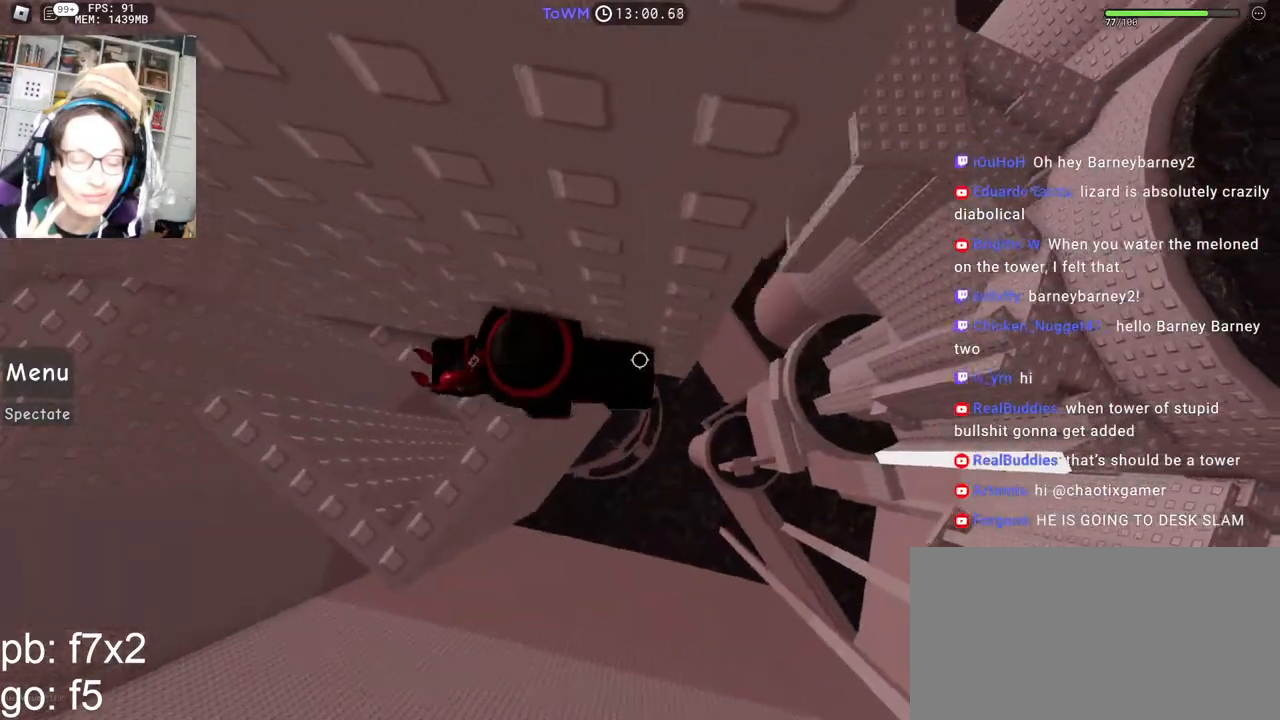
{"keys": ["d", "space"], "mouse": ["right"], "events": [[133, "space", "down"]]}
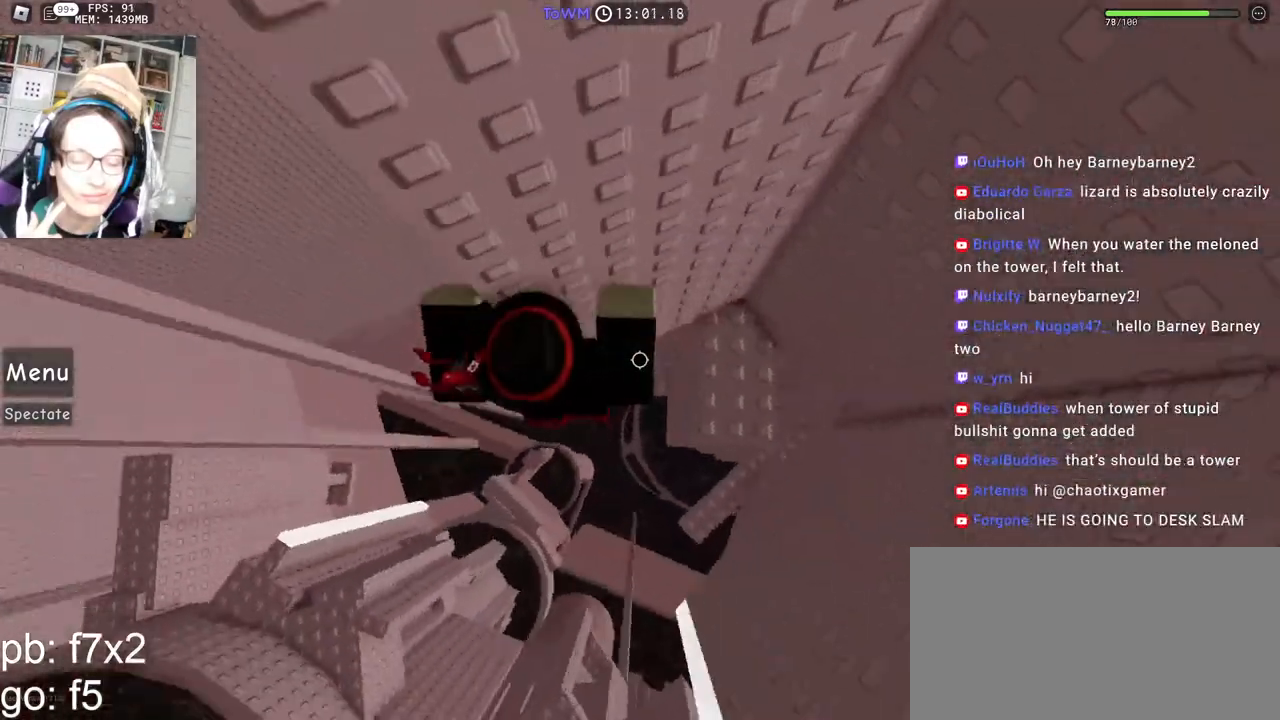
{"keys": [], "mouse": ["right"], "events": [[267, "d", "up"], [283, "space", "up"]]}
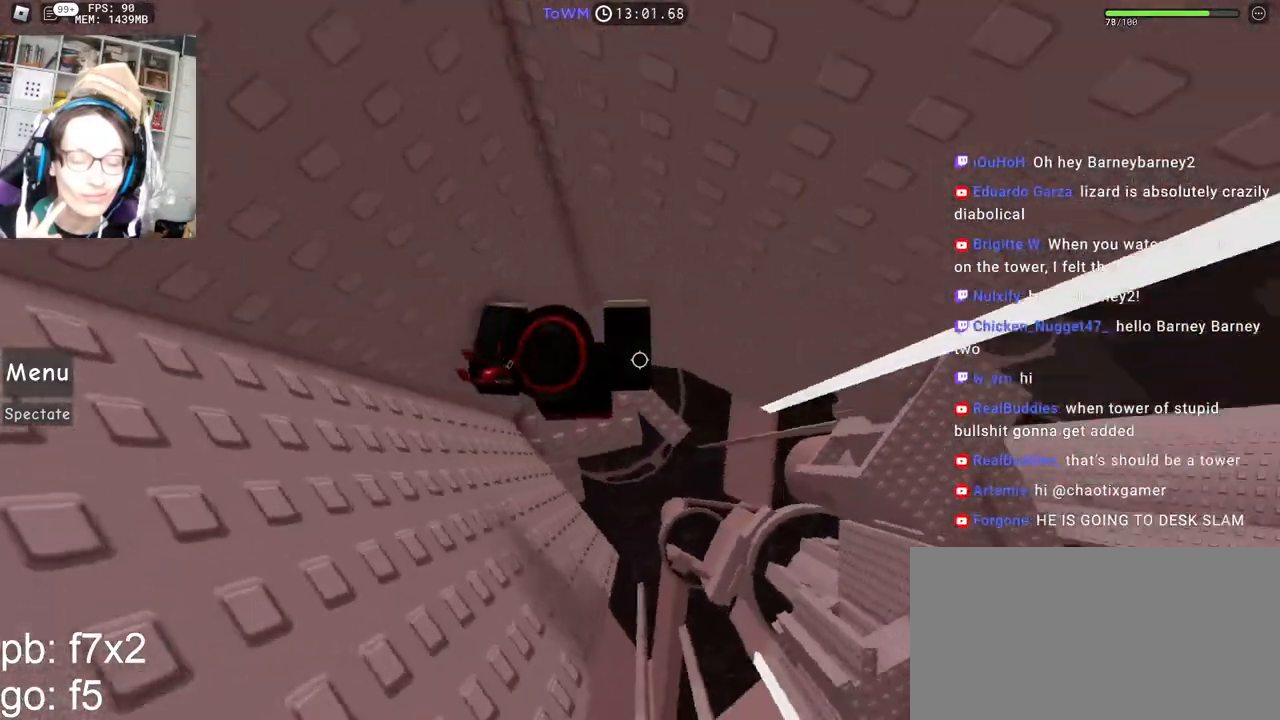
{"keys": ["d"], "mouse": ["right"], "events": [[300, "d", "down"], [383, "d", "up"], [483, "d", "down"]]}
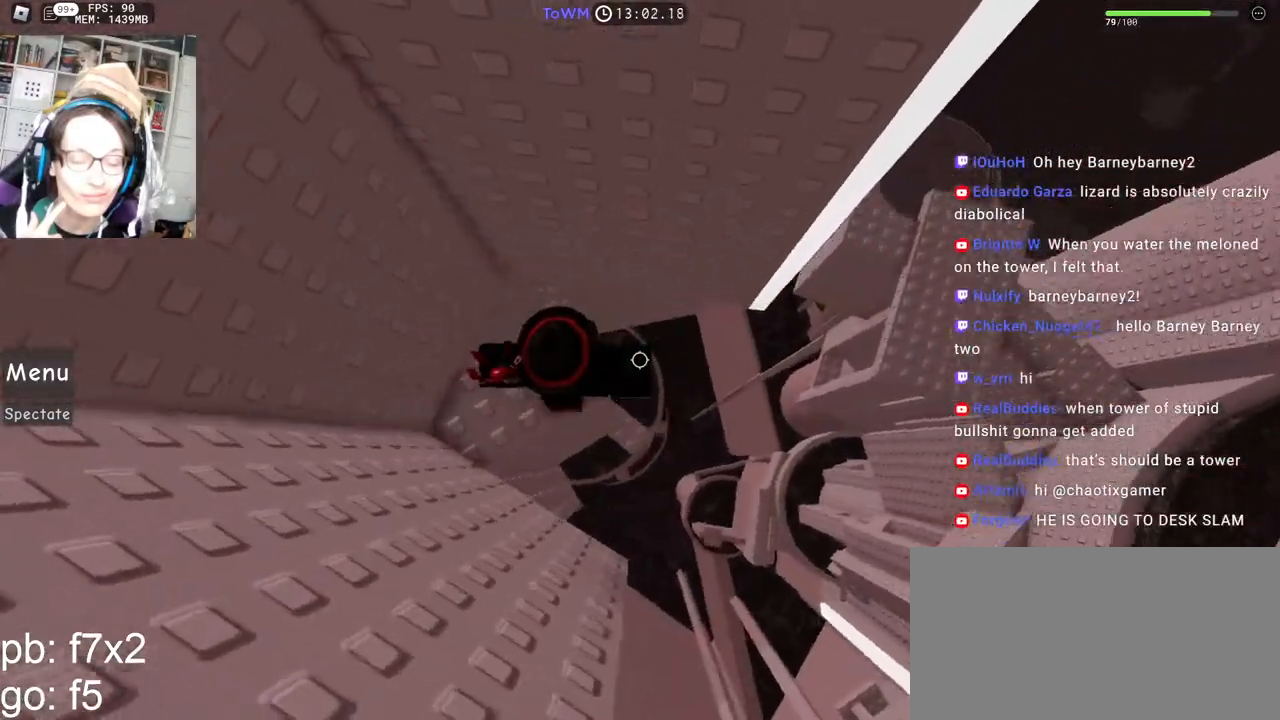
{"keys": ["d"], "mouse": ["right"], "events": [[133, "space", "down"], [217, "space", "up"]]}
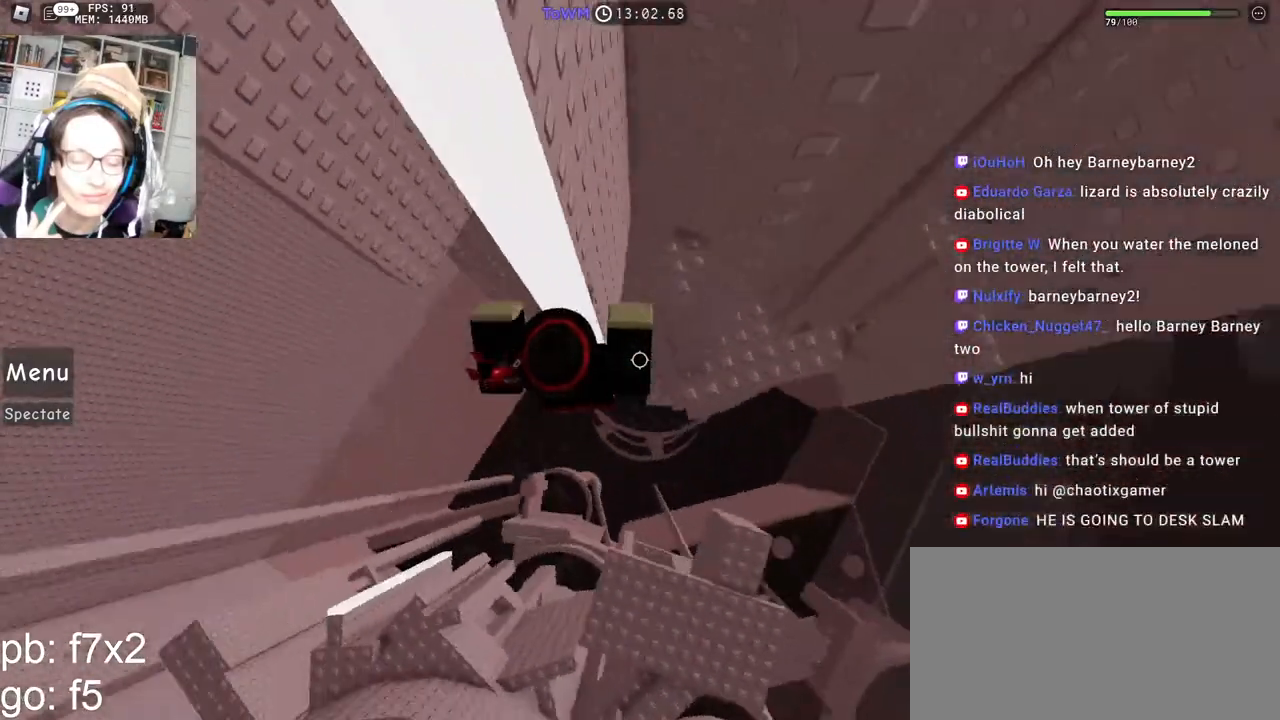
{"keys": ["d", "w"], "mouse": ["right"], "events": [[500, "w", "down"]]}
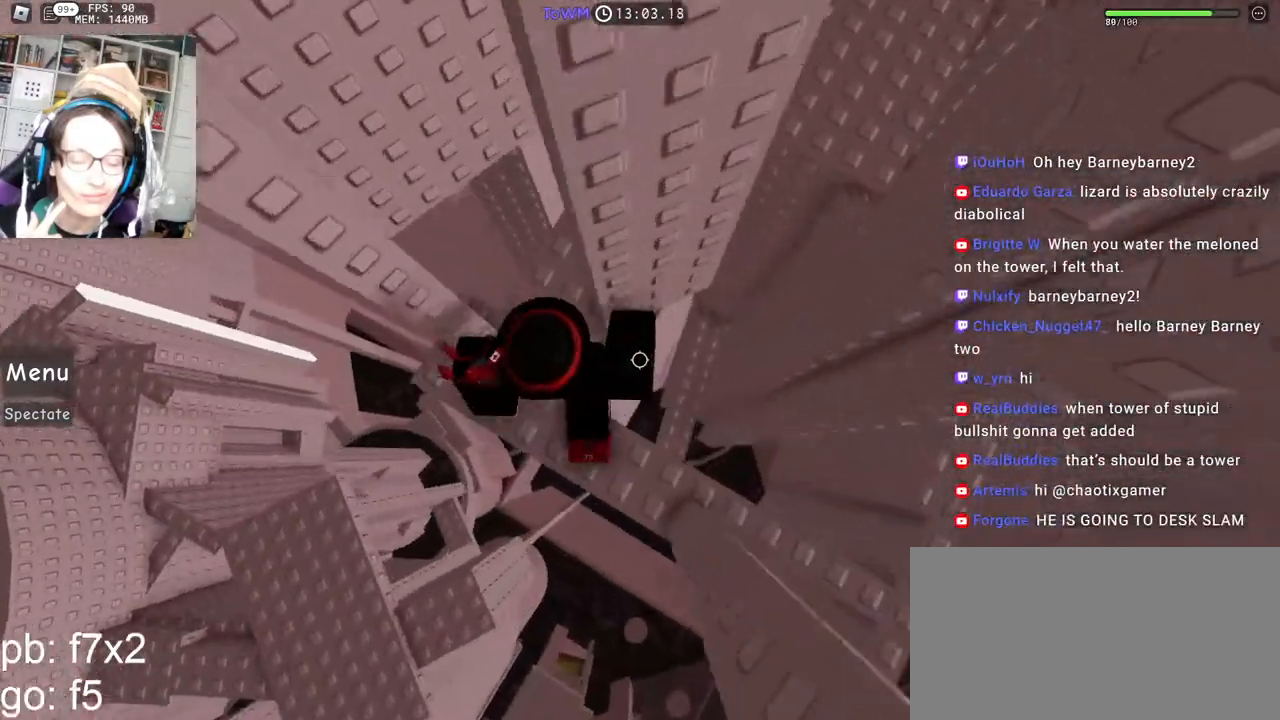
{"keys": ["d"], "mouse": ["right"], "events": [[100, "d", "up"], [117, "w", "up"], [167, "d", "down"], [300, "space", "down"], [400, "space", "up"]]}
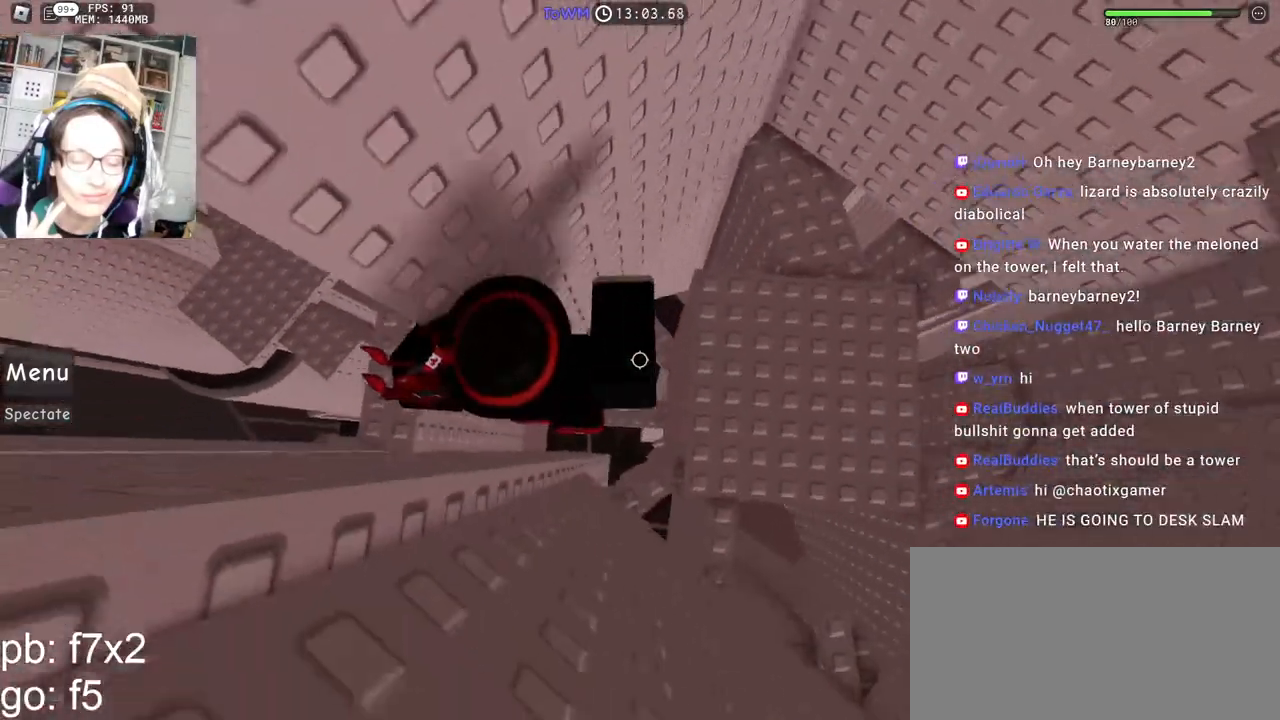
{"keys": [], "mouse": ["right"], "events": [[233, "shift", "down"], [333, "d", "up"], [367, "shift", "up"]]}
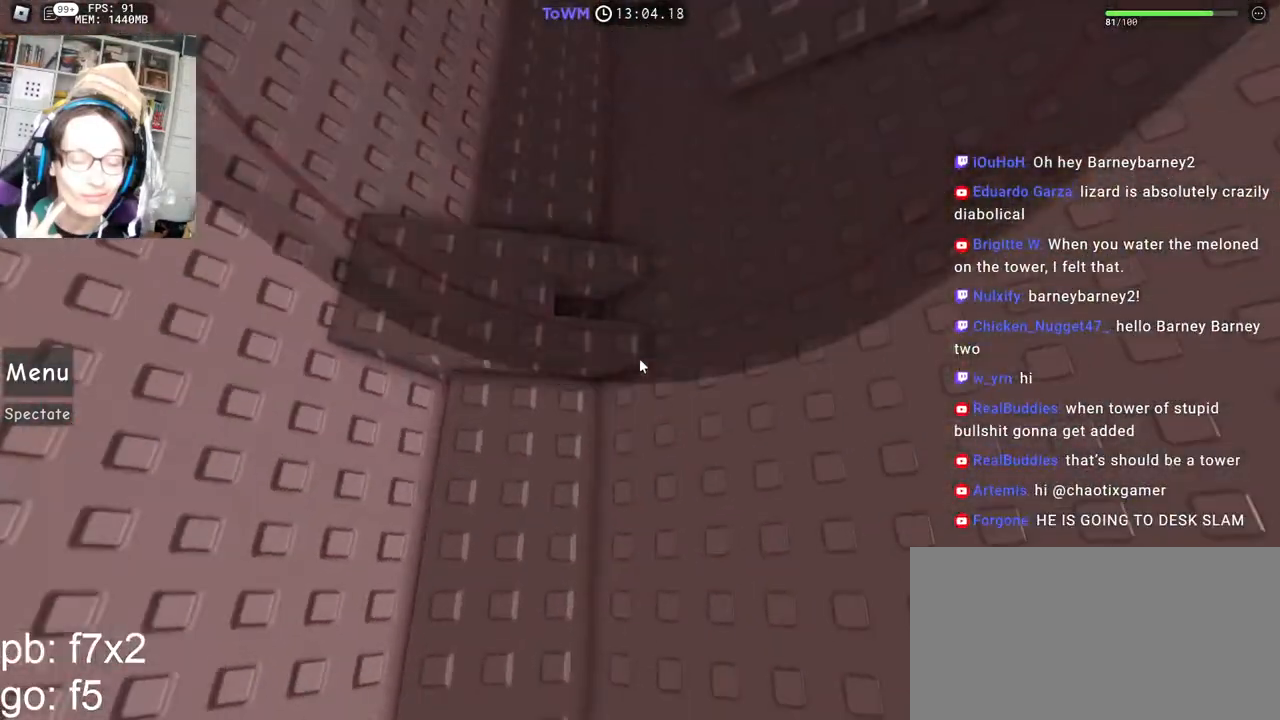
{"keys": ["space", "w"], "mouse": ["right"], "events": [[217, "w", "down"], [417, "space", "down"]]}
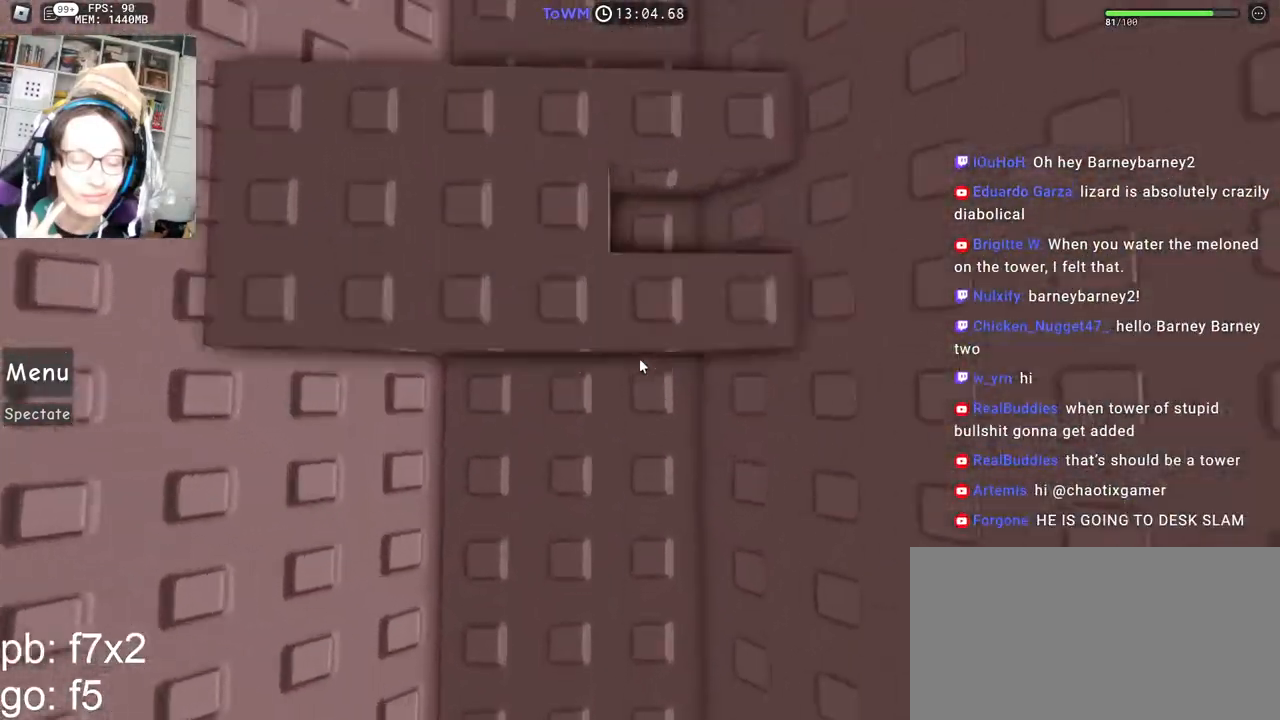
{"keys": [], "mouse": ["right"], "events": [[17, "space", "up"], [400, "w", "up"]]}
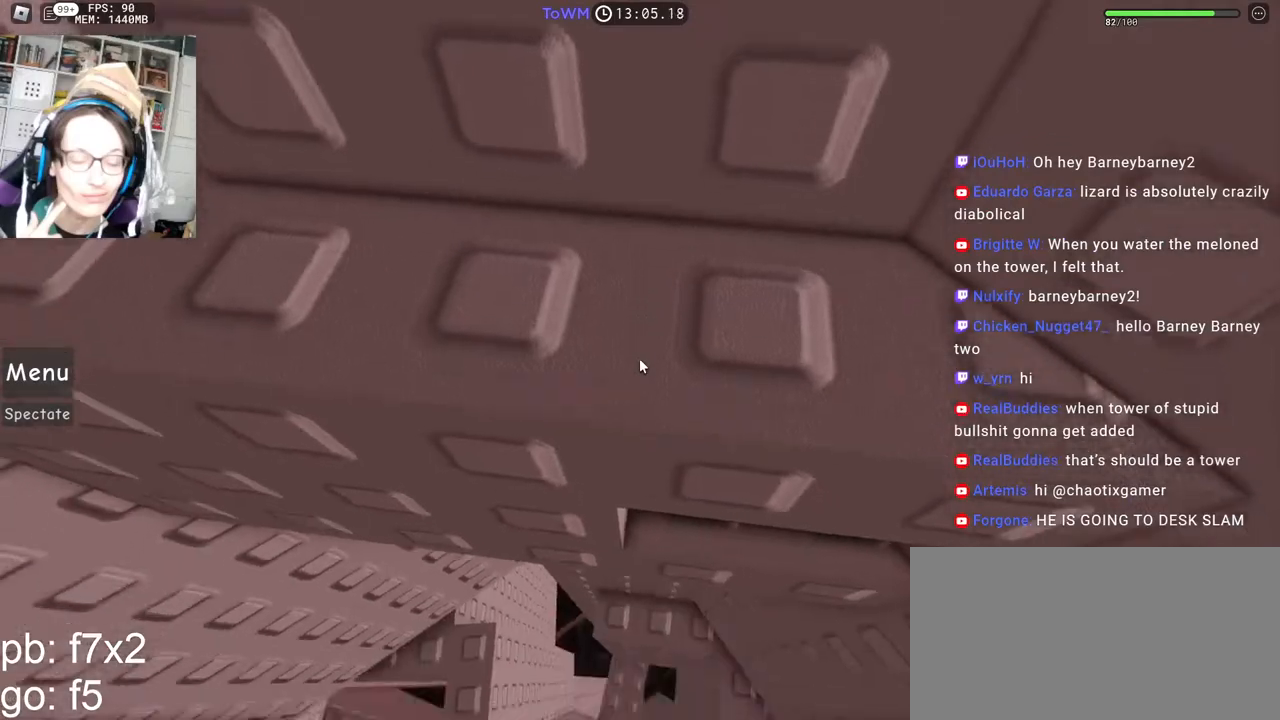
{"keys": [], "mouse": ["right"], "events": [[67, "d", "down"], [117, "d", "up"], [267, "d", "down"], [300, "d", "up"], [450, "d", "down"], [483, "d", "up"]]}
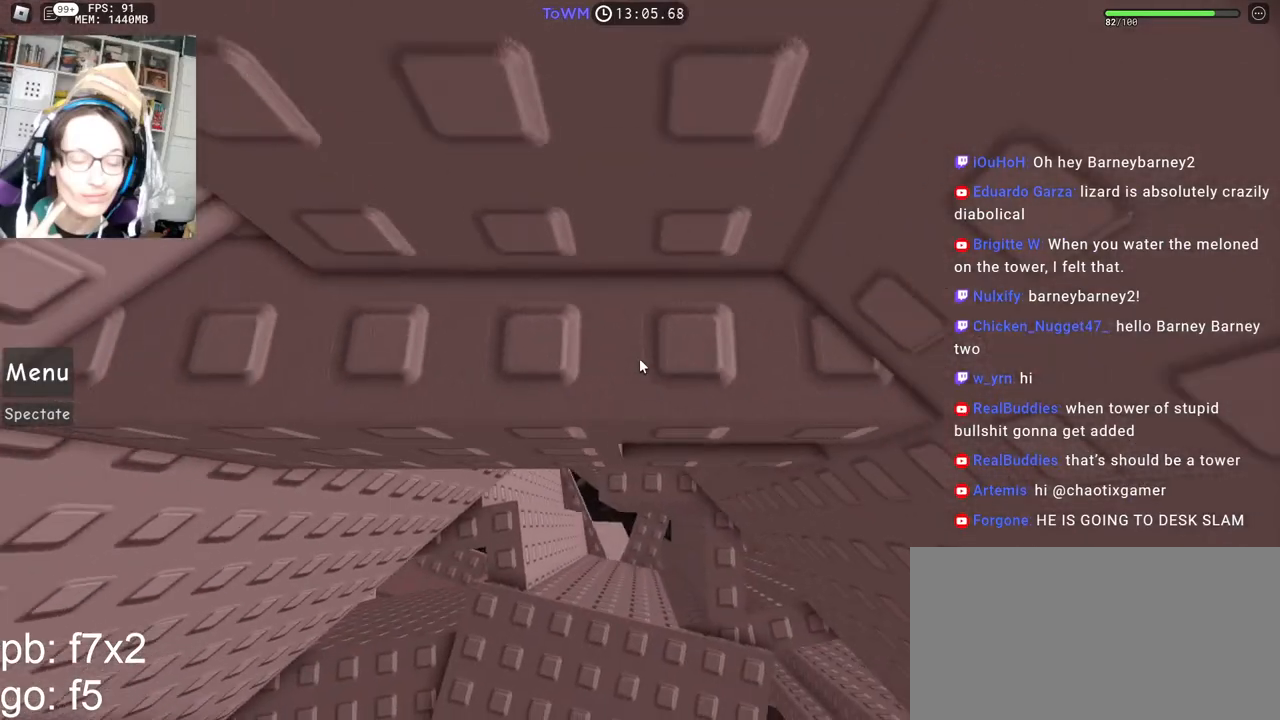
{"keys": [], "mouse": ["right"], "events": [[133, "d", "down"], [183, "d", "up"], [400, "mouse_wheel", "down"], [433, "mouse_wheel", "up"]]}
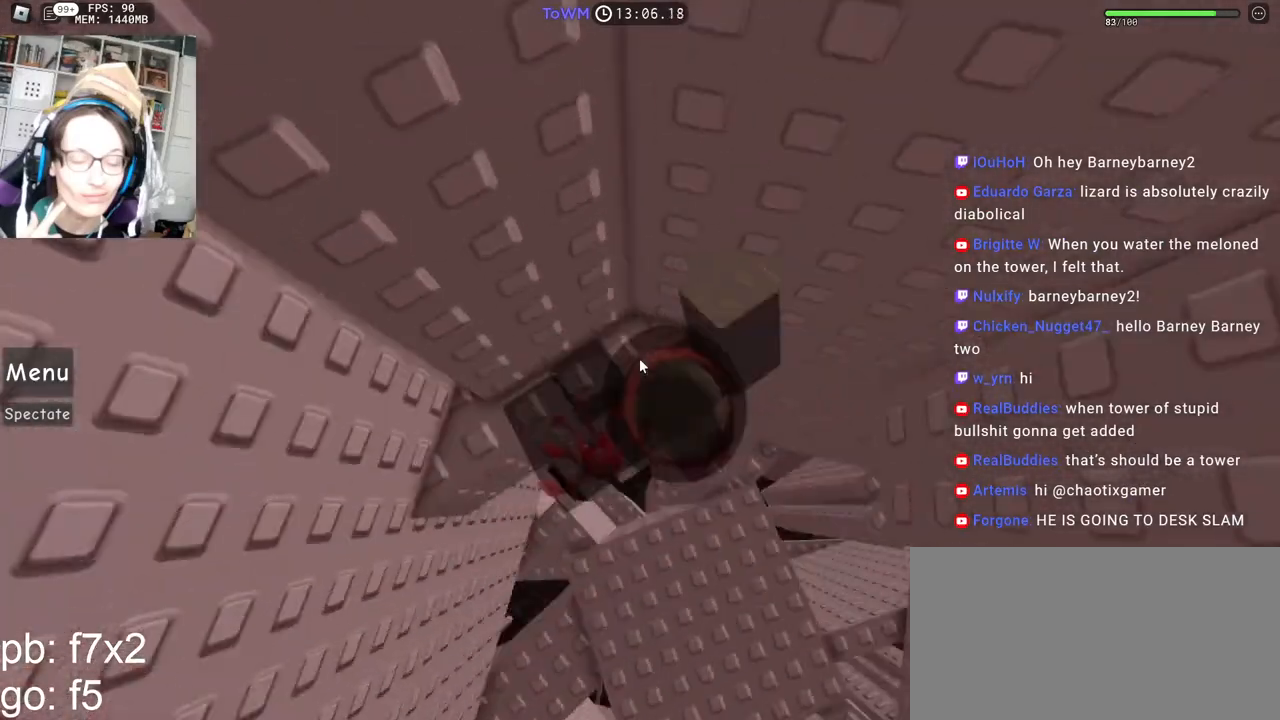
{"keys": [], "mouse": ["right"], "events": []}
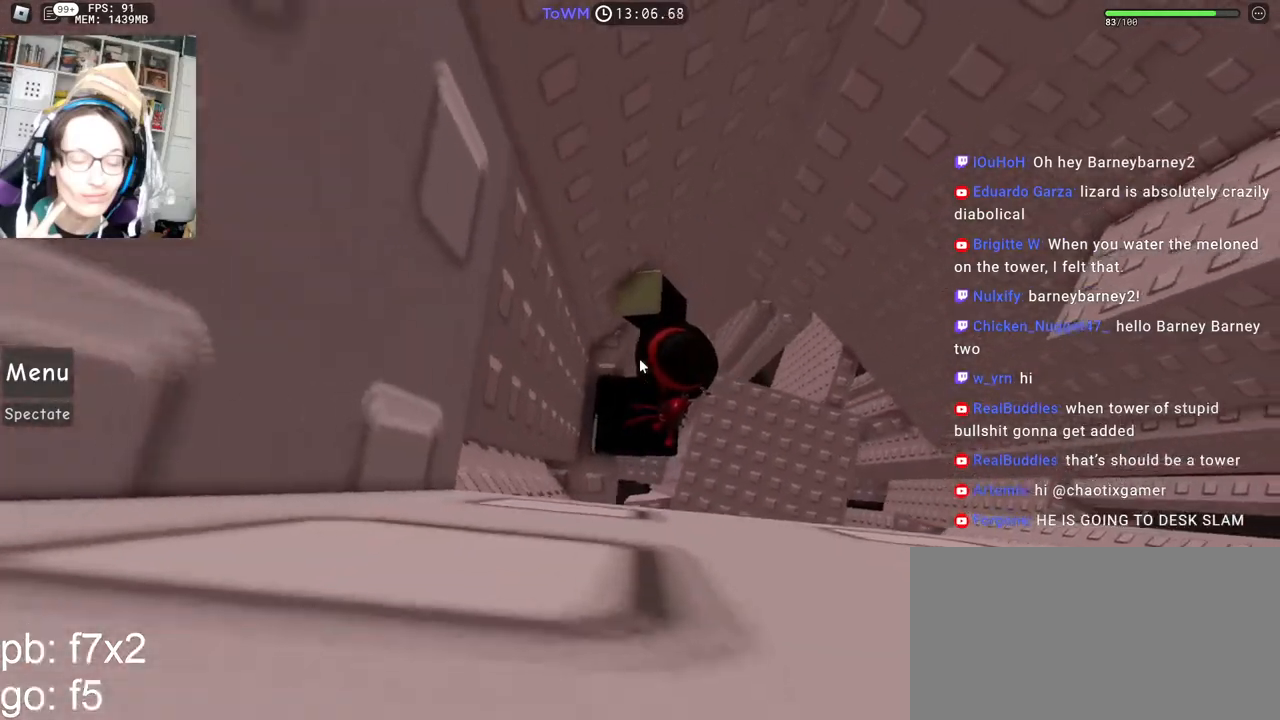
{"keys": ["d", "shift"], "mouse": ["right"], "events": [[467, "d", "down"], [483, "shift", "down"]]}
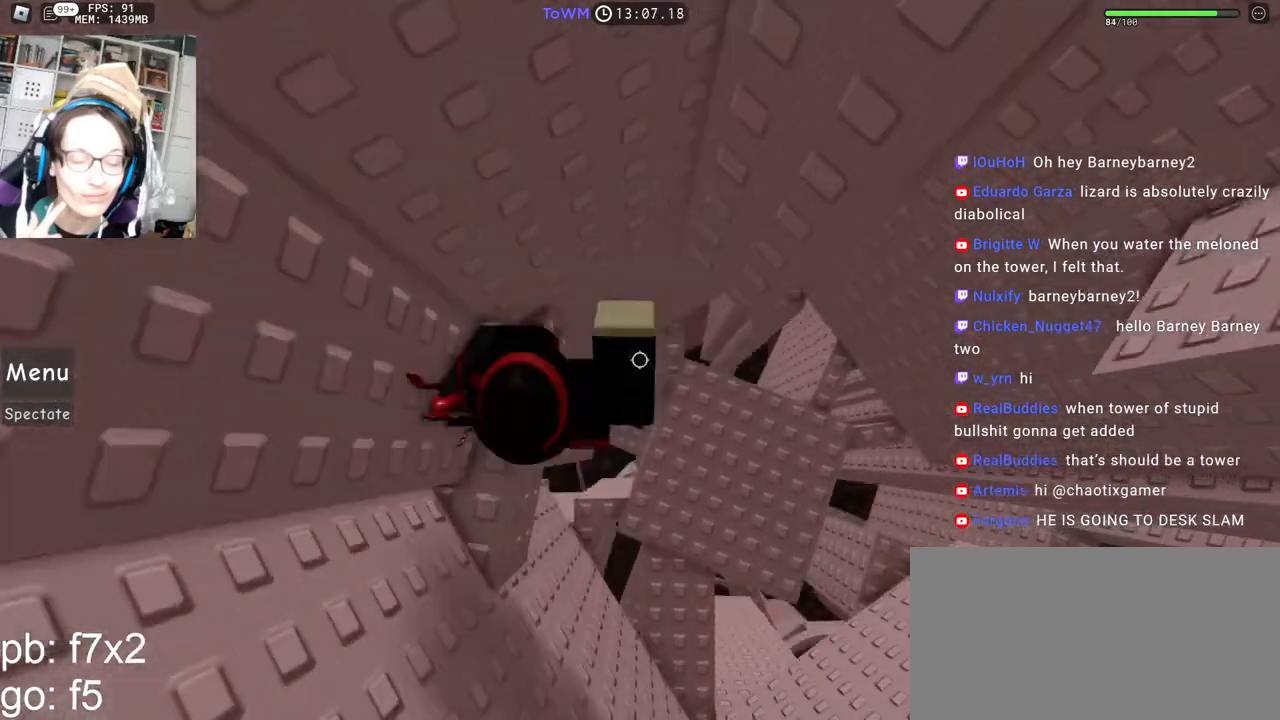
{"keys": ["d"], "mouse": ["right"], "events": [[100, "space", "down"], [117, "shift", "up"], [183, "space", "up"]]}
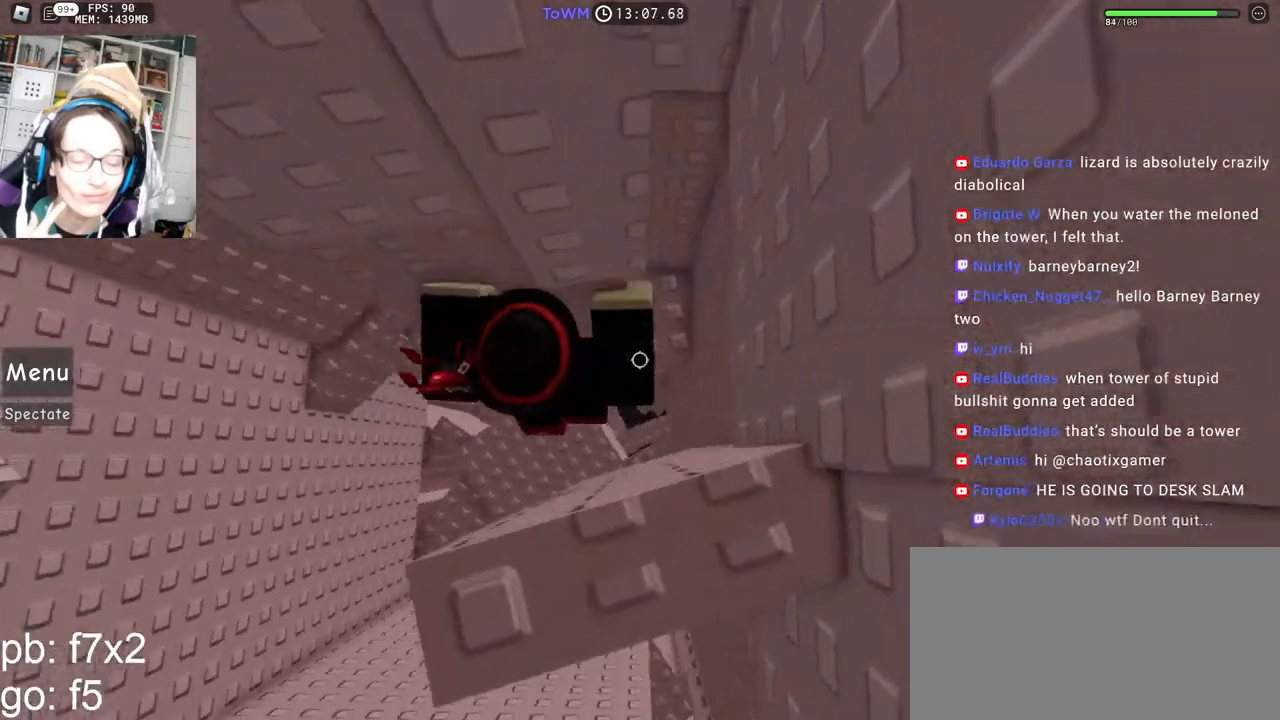
{"keys": [], "mouse": ["right"], "events": [[250, "d", "up"]]}
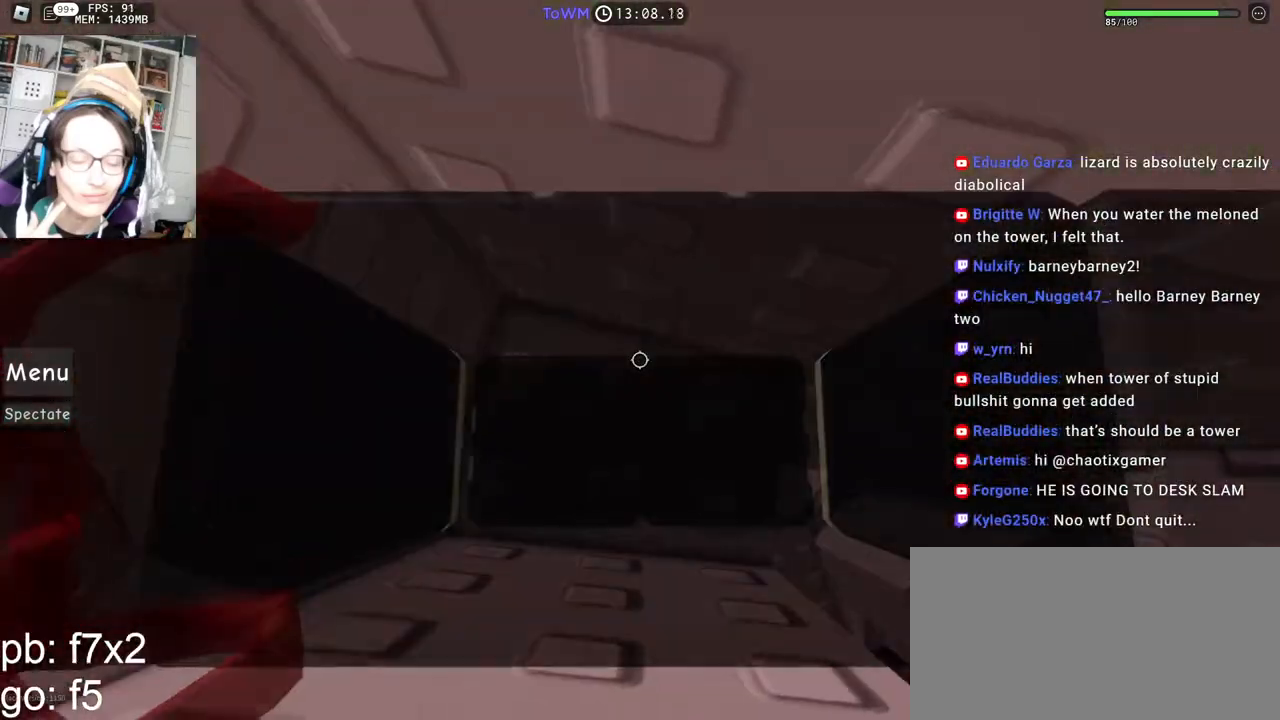
{"keys": ["s"], "mouse": ["right"], "events": [[83, "s", "down"], [433, "s", "up"], [483, "s", "down"]]}
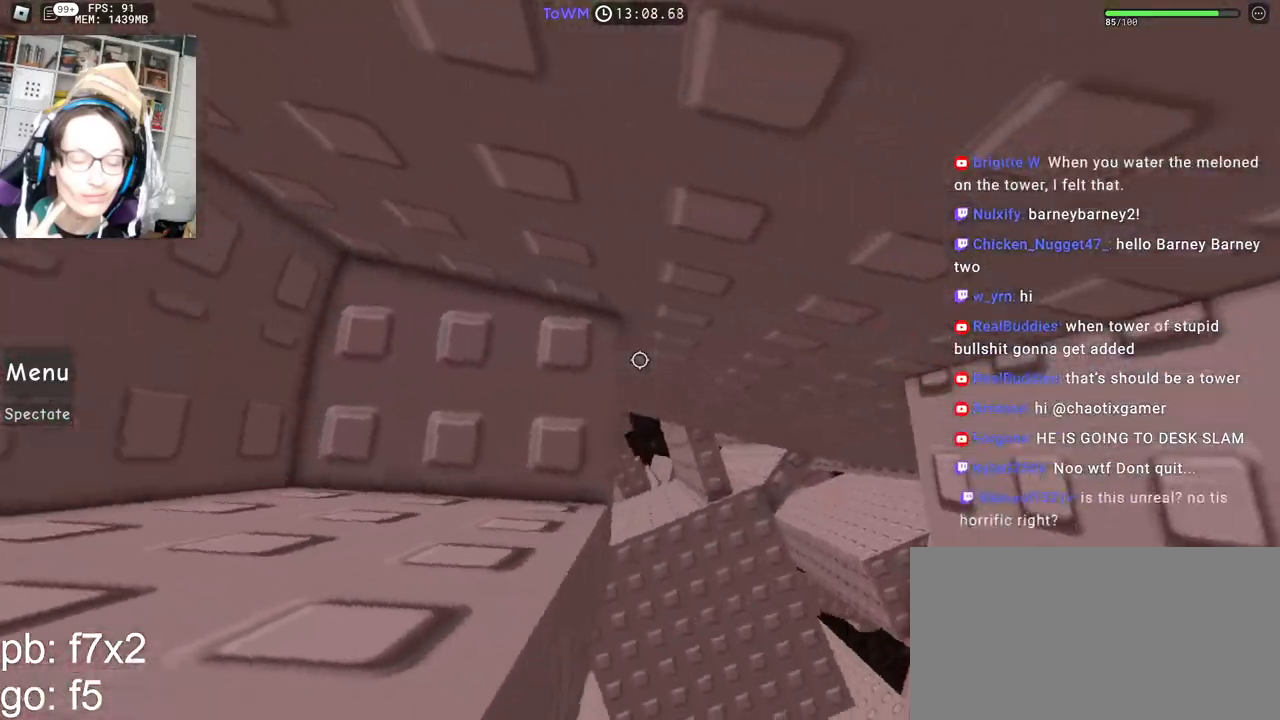
{"keys": ["s"], "mouse": ["right"], "events": [[83, "s", "up"], [167, "s", "down"], [233, "s", "up"], [317, "s", "down"]]}
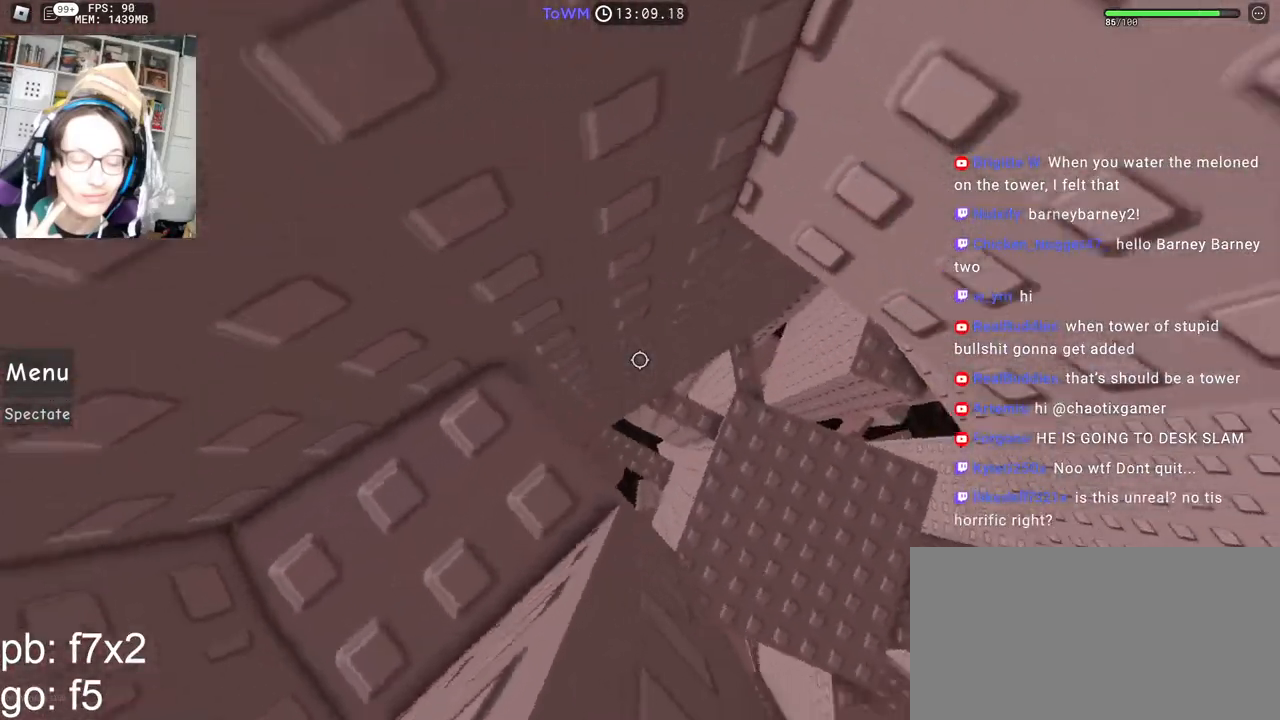
{"keys": ["d", "space"], "mouse": ["right"], "events": [[50, "s", "up"], [183, "mouse_wheel", "down"], [300, "d", "down"], [300, "mouse_wheel", "up"], [417, "space", "down"]]}
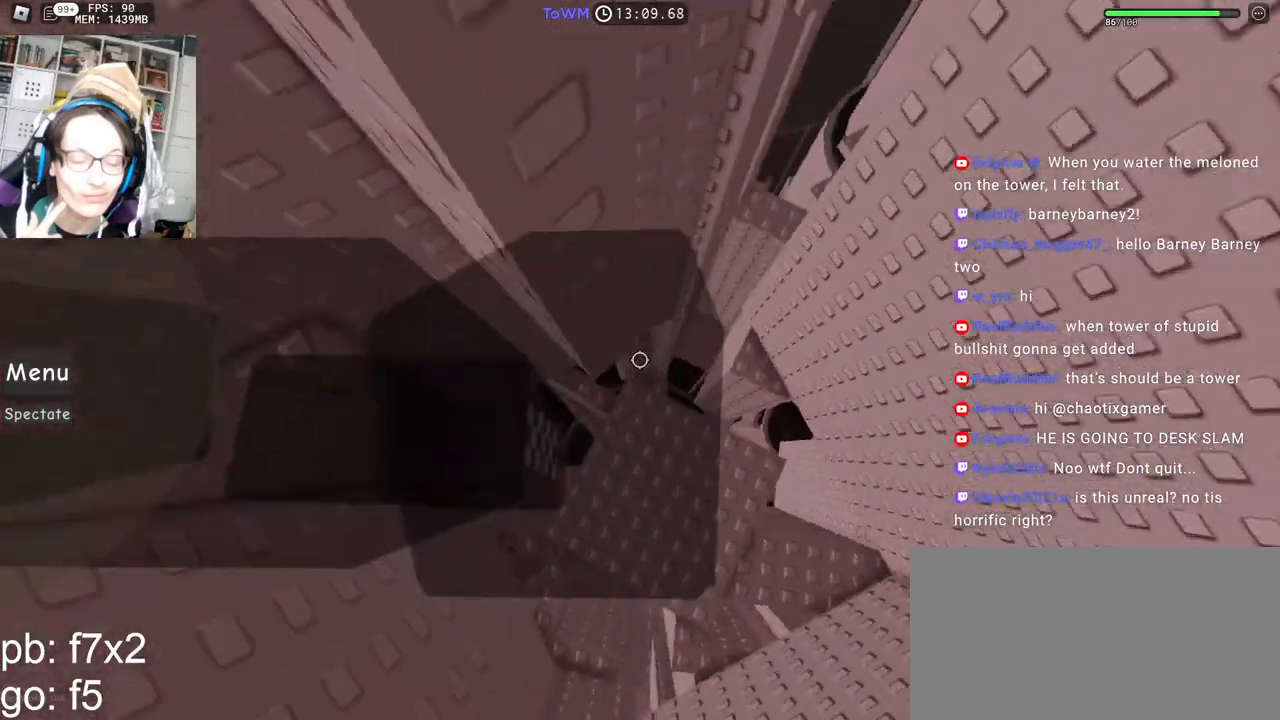
{"keys": ["w"], "mouse": ["right"], "events": [[17, "space", "up"], [200, "w", "down"], [300, "d", "up"], [333, "shift", "down"], [500, "shift", "up"]]}
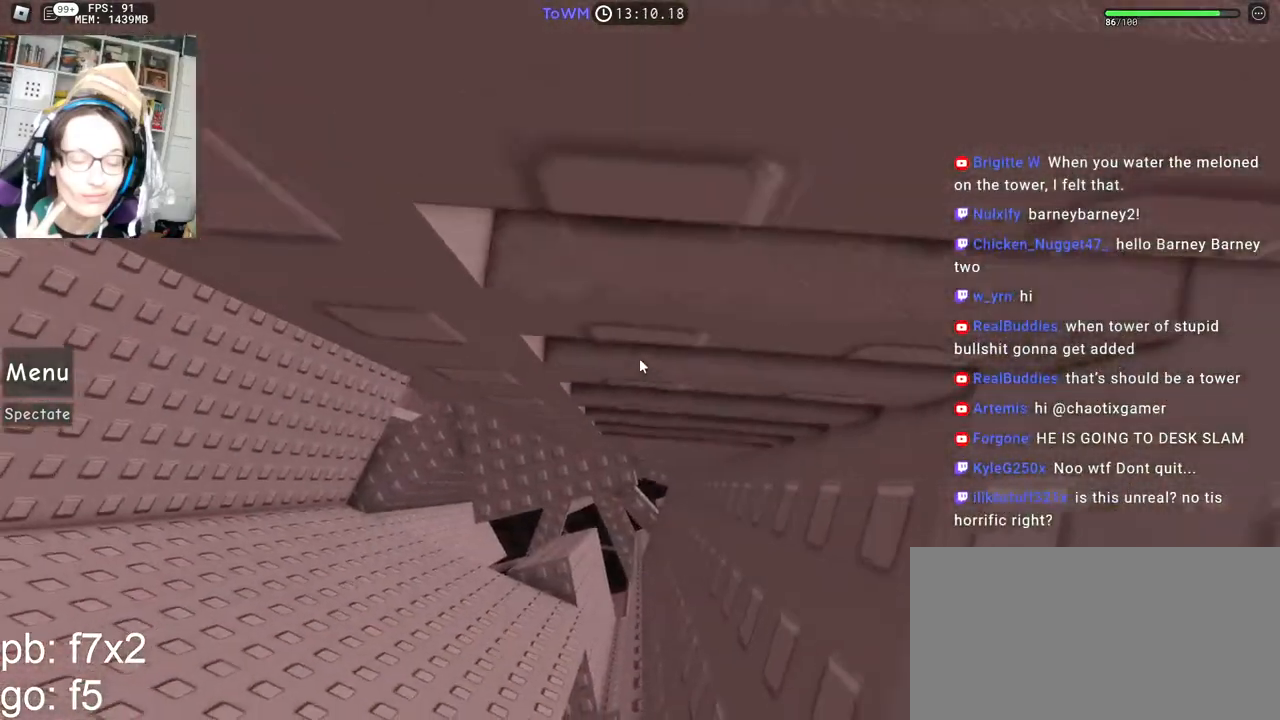
{"keys": ["w"], "mouse": ["right"], "events": [[367, "w", "up"], [467, "w", "down"]]}
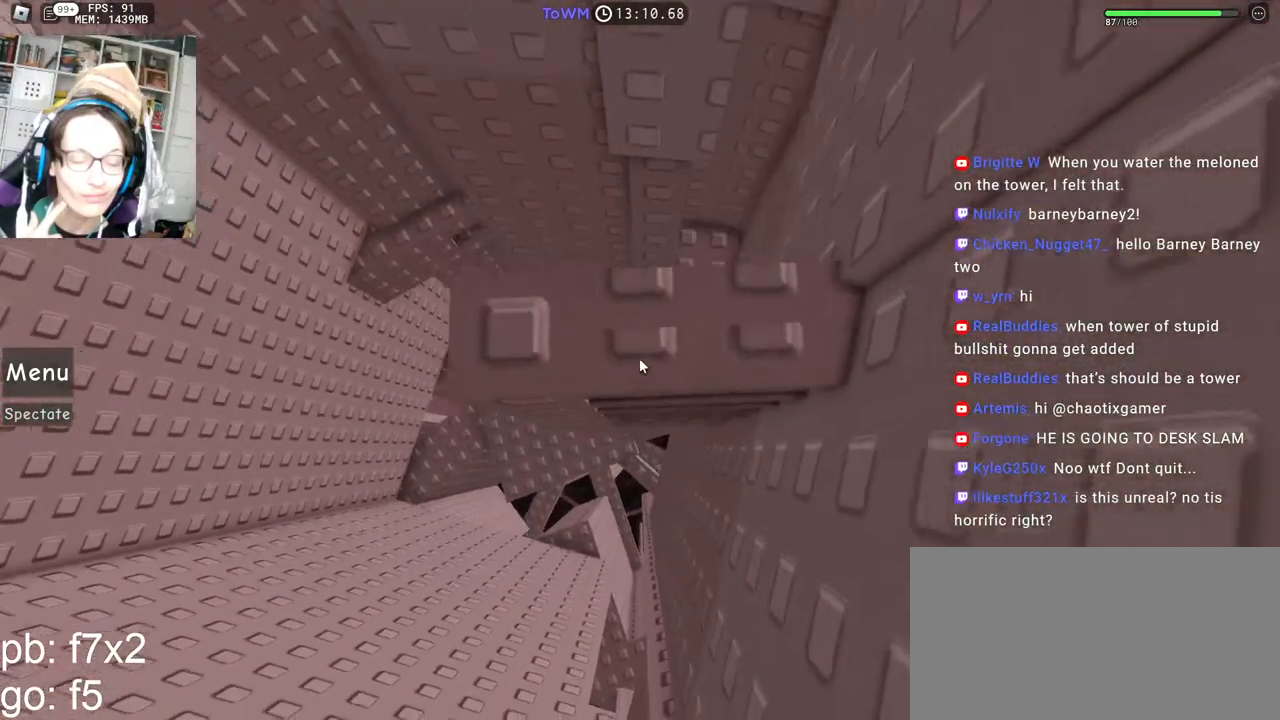
{"keys": ["shift", "space"], "mouse": ["right"], "events": [[33, "w", "up"], [300, "a", "down"], [383, "a", "up"], [450, "space", "down"], [467, "shift", "down"]]}
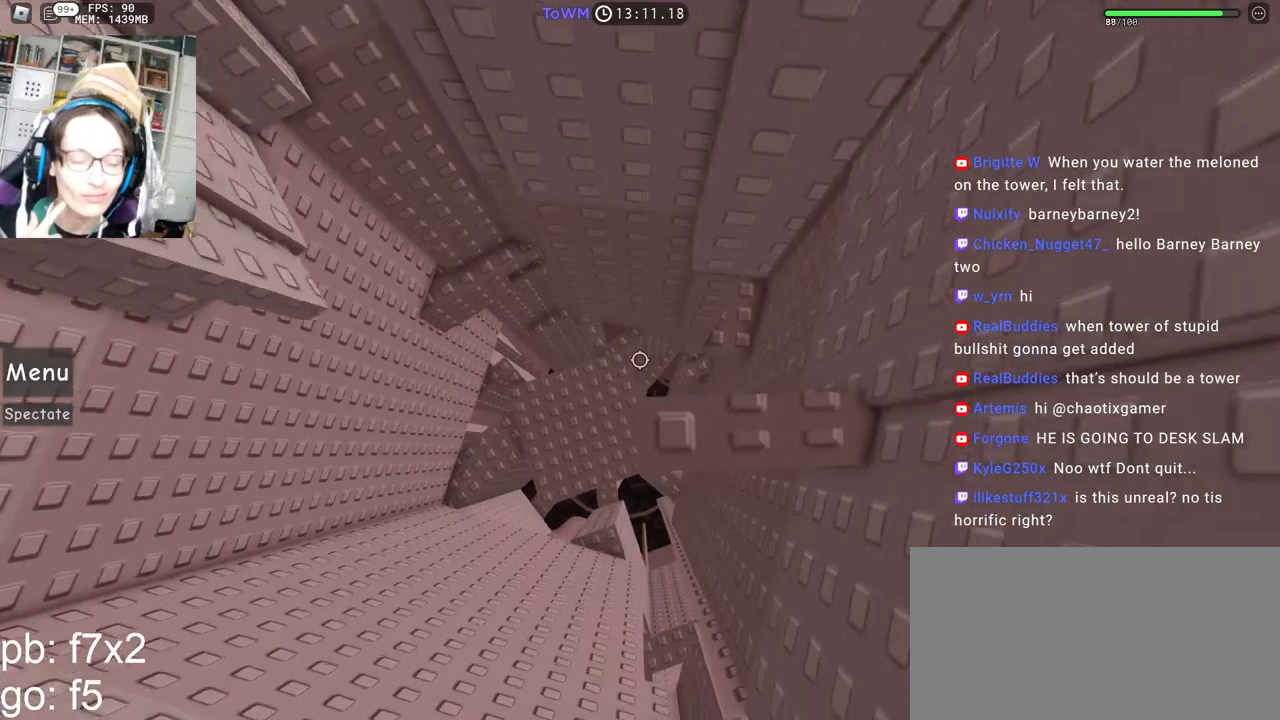
{"keys": [], "mouse": ["right"], "events": [[33, "mouse_wheel", "down"], [50, "shift", "up"], [50, "space", "up"], [100, "mouse_wheel", "up"]]}
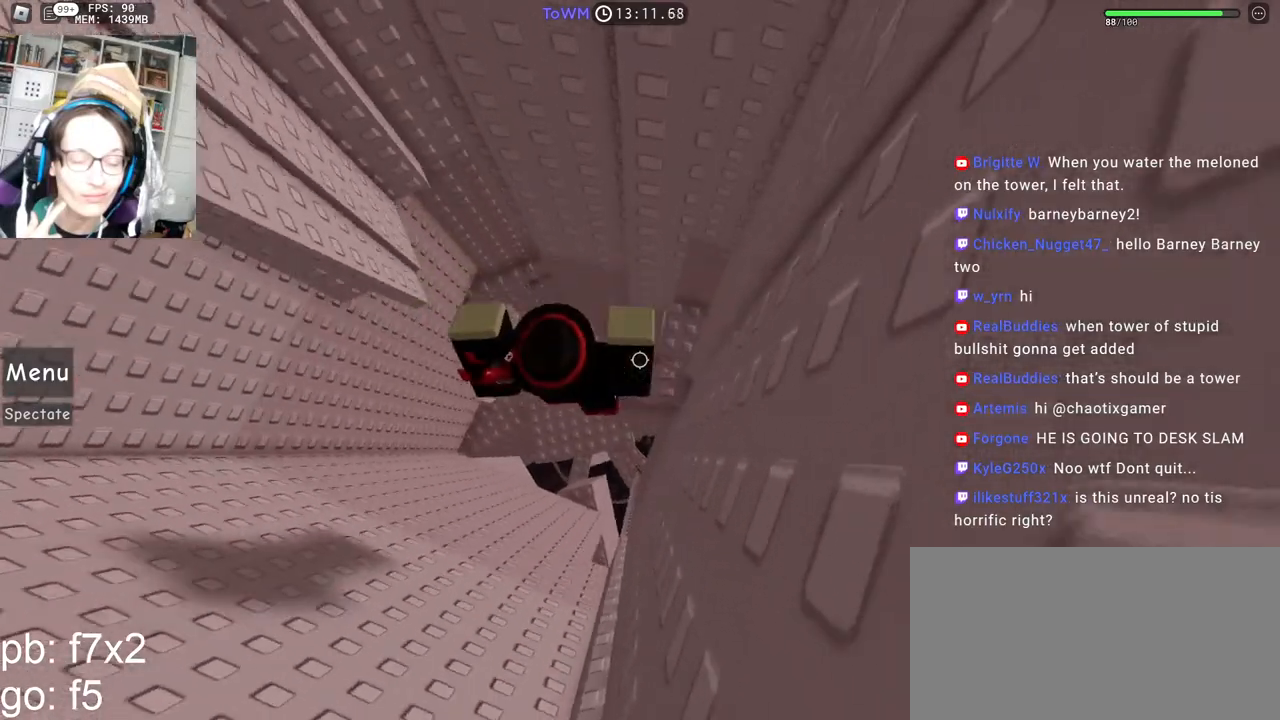
{"keys": ["a", "w"], "mouse": ["right"], "events": [[33, "a", "down"], [167, "space", "down"], [267, "space", "up"], [483, "w", "down"]]}
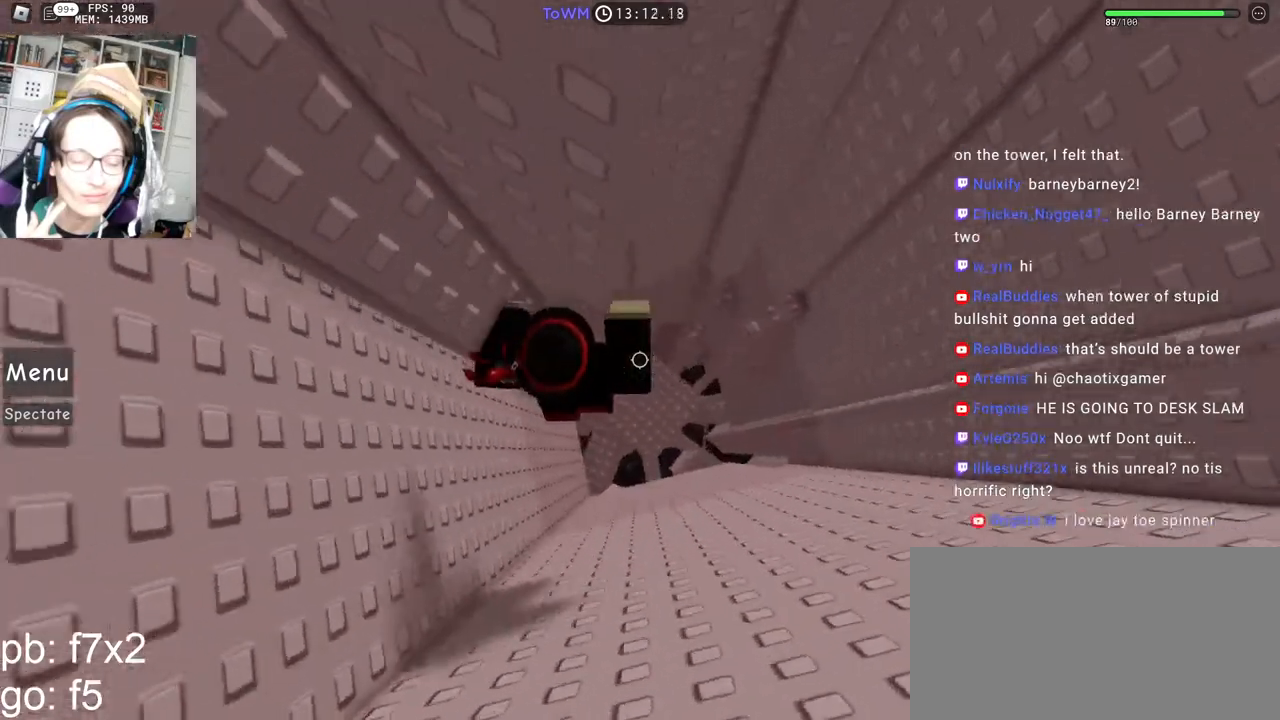
{"keys": [], "mouse": ["right"], "events": [[50, "shift", "down"], [100, "a", "up"], [100, "w", "up"], [167, "shift", "up"], [200, "space", "down"], [283, "space", "up"], [433, "a", "down"], [433, "w", "down"], [500, "a", "up"], [500, "w", "up"]]}